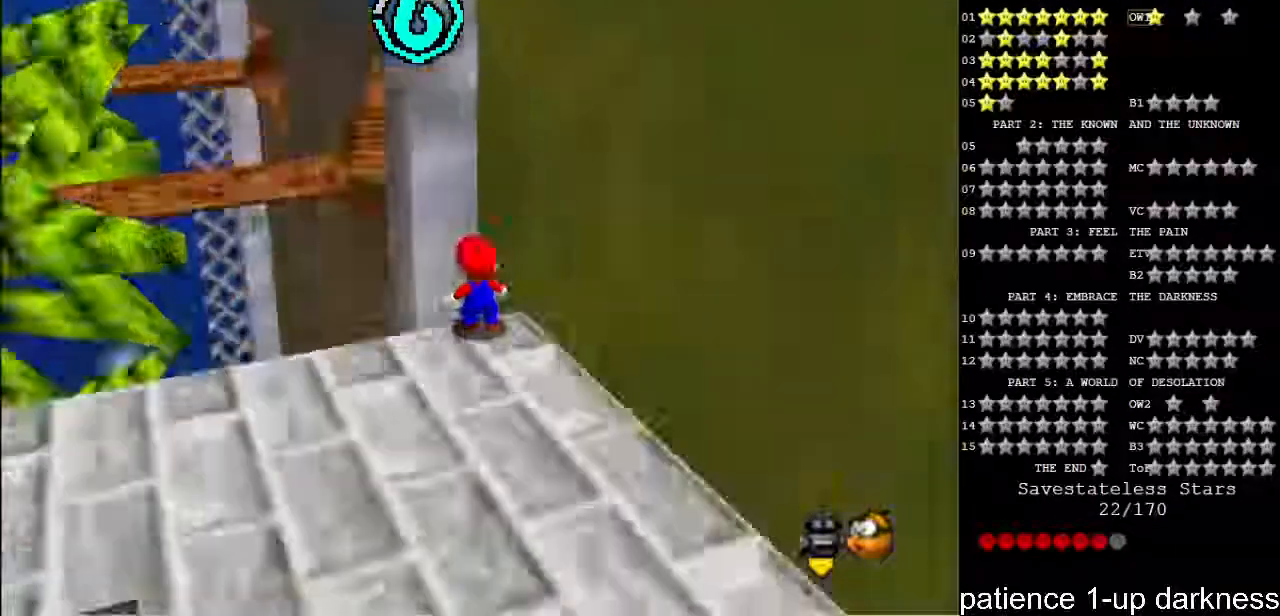
Gameplay with keyboard; each line is a JSON object with the keys held at the frame after it. "events" lists presses ("down") and releases ("up") of "a", "alt", "ctrl", "d", "down", "e", "f", "g", "h", "i", "j", "k", "l", "left", "o", "p", "q", "r", "return", "right", "s", "shift_l", "shift_r", "space", "t", "u", "up", "w" and "y" between this image and that frame as [ms after this image, input, new state], when the widget could be followed in between. No other keys are recorded. Mouse input is not recorded.
{"keys": ["right"], "events": [[500, "right", "down"]]}
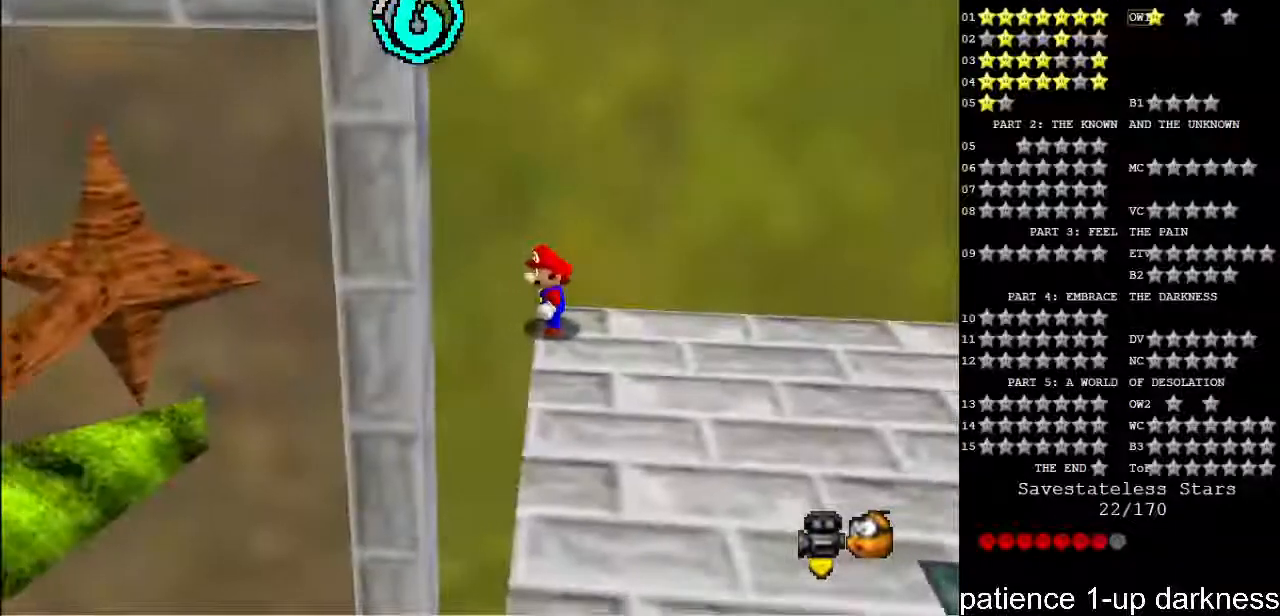
{"keys": ["left", "space"], "events": [[300, "left", "down"], [300, "right", "up"], [433, "space", "down"]]}
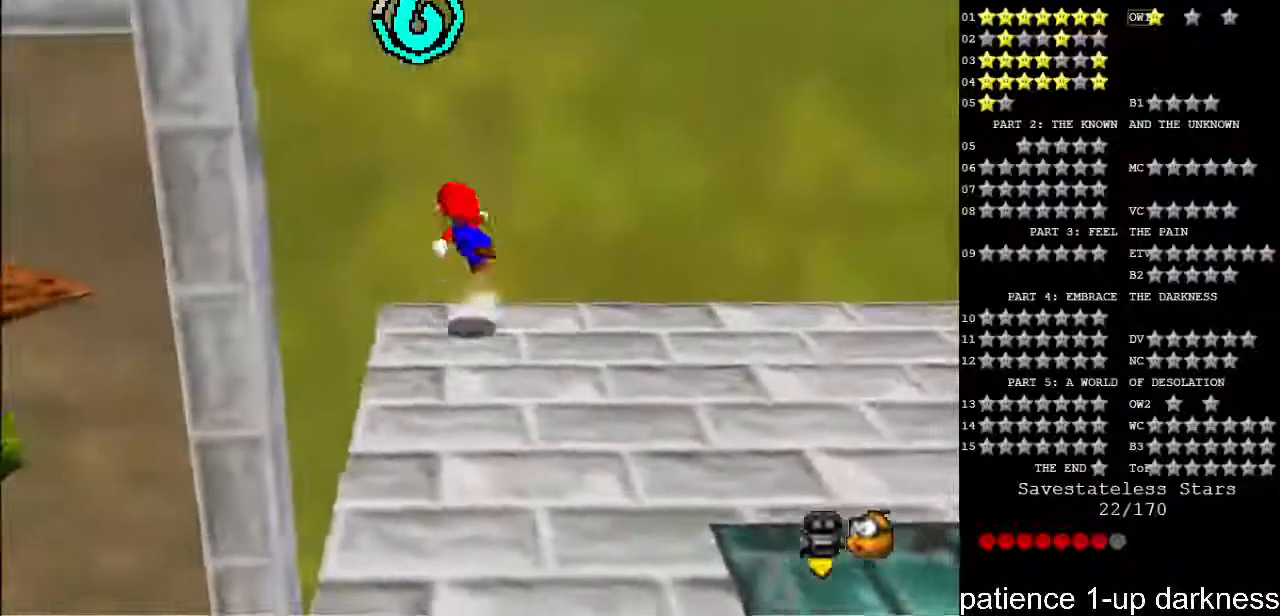
{"keys": ["left"], "events": [[167, "space", "up"]]}
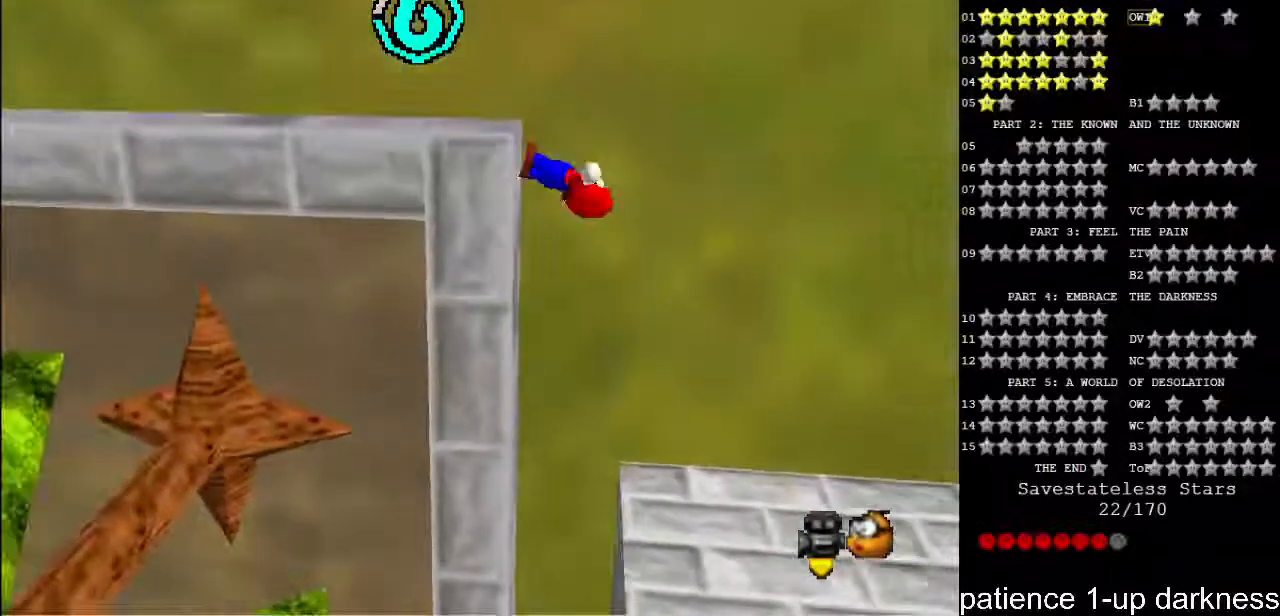
{"keys": ["left"], "events": [[167, "space", "down"], [300, "space", "up"]]}
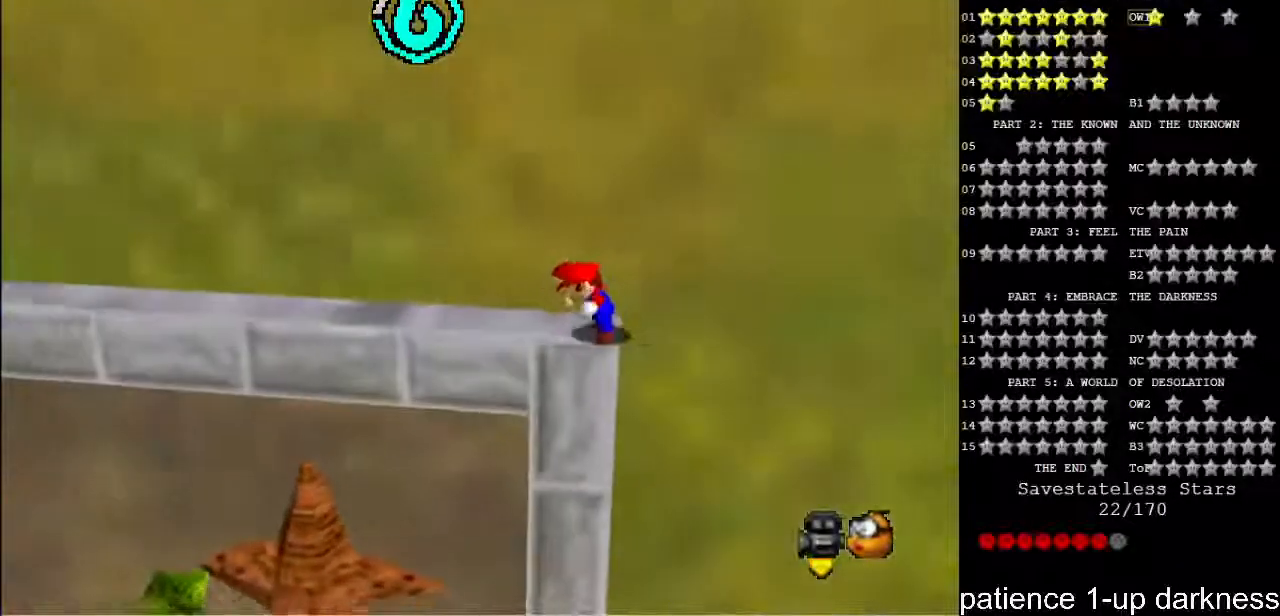
{"keys": ["left", "space"], "events": [[367, "space", "down"]]}
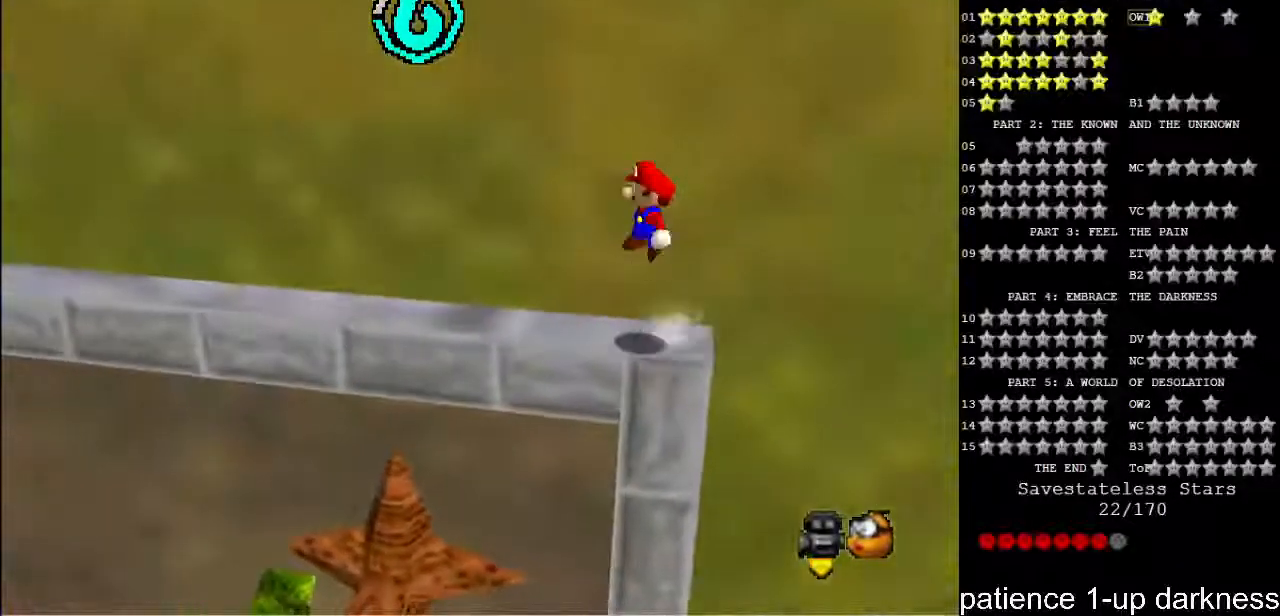
{"keys": ["left"], "events": [[133, "space", "up"], [167, "g", "down"], [233, "g", "up"]]}
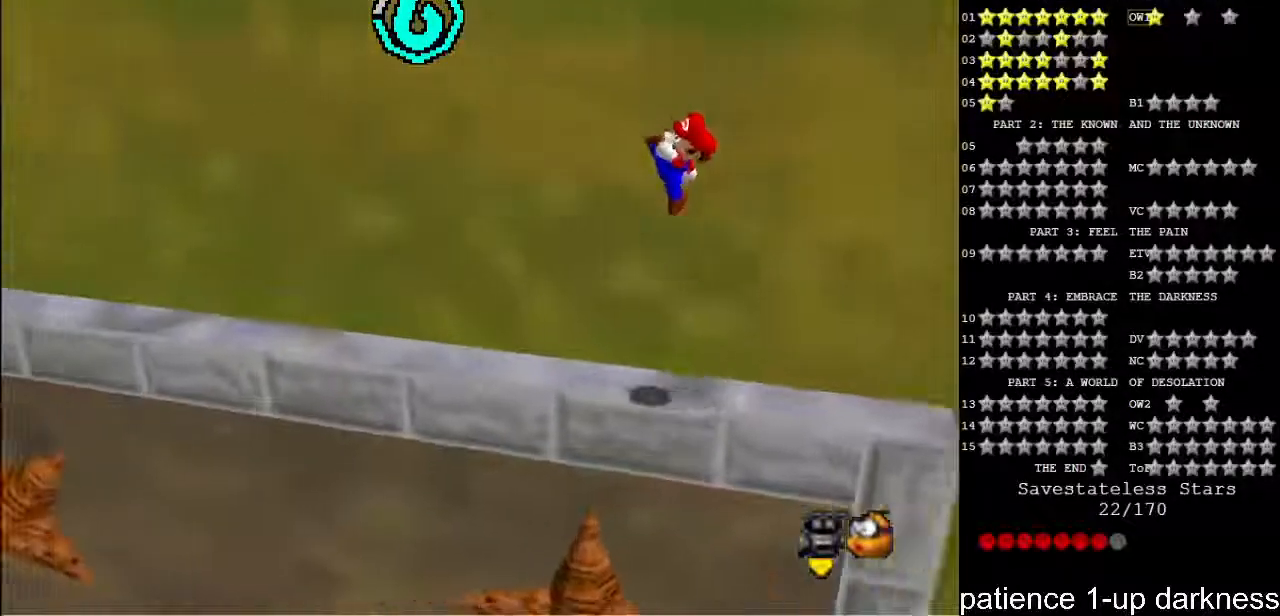
{"keys": ["left"], "events": []}
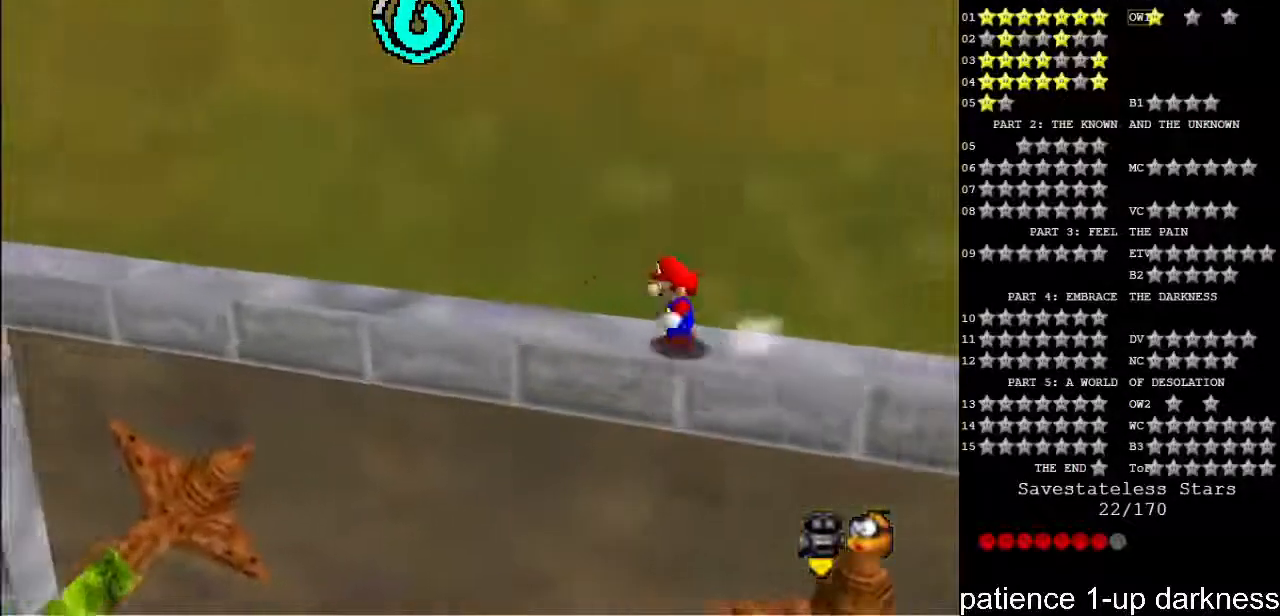
{"keys": ["left"], "events": []}
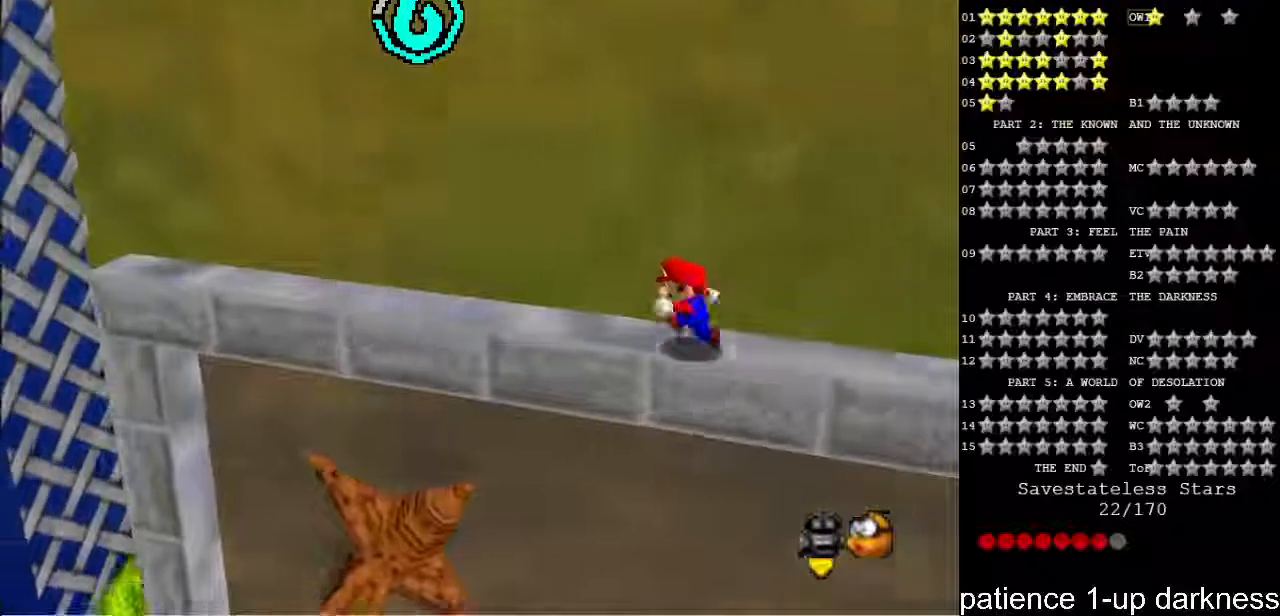
{"keys": ["left"], "events": []}
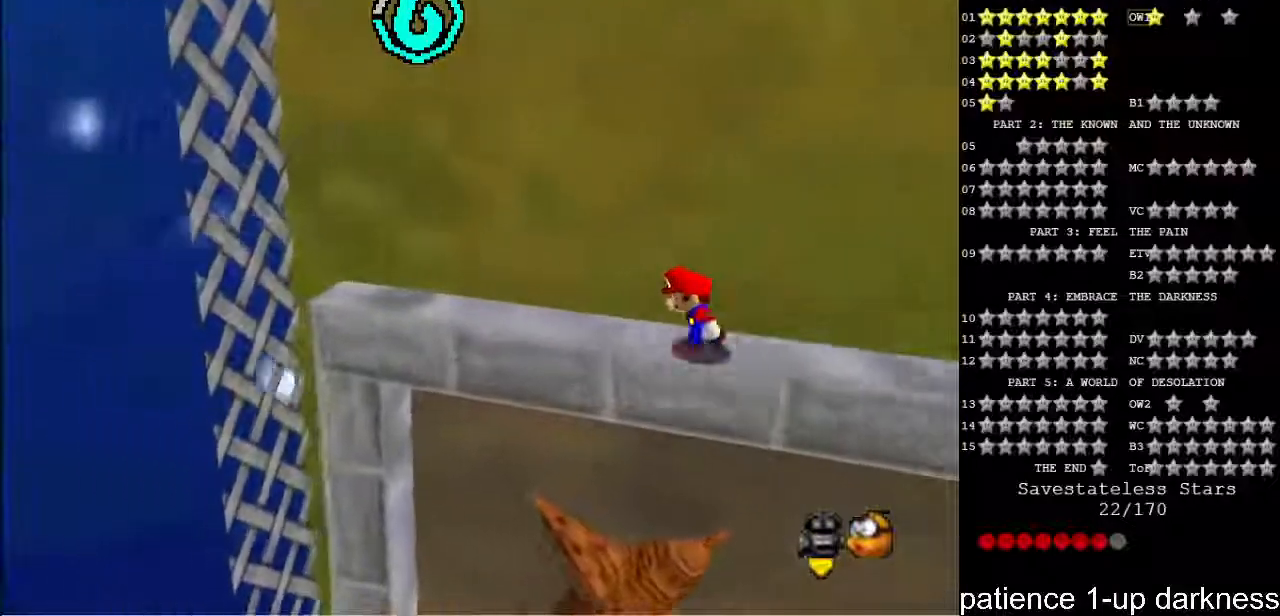
{"keys": ["left"], "events": [[200, "s", "down"], [267, "space", "down"], [400, "s", "up"], [433, "space", "up"]]}
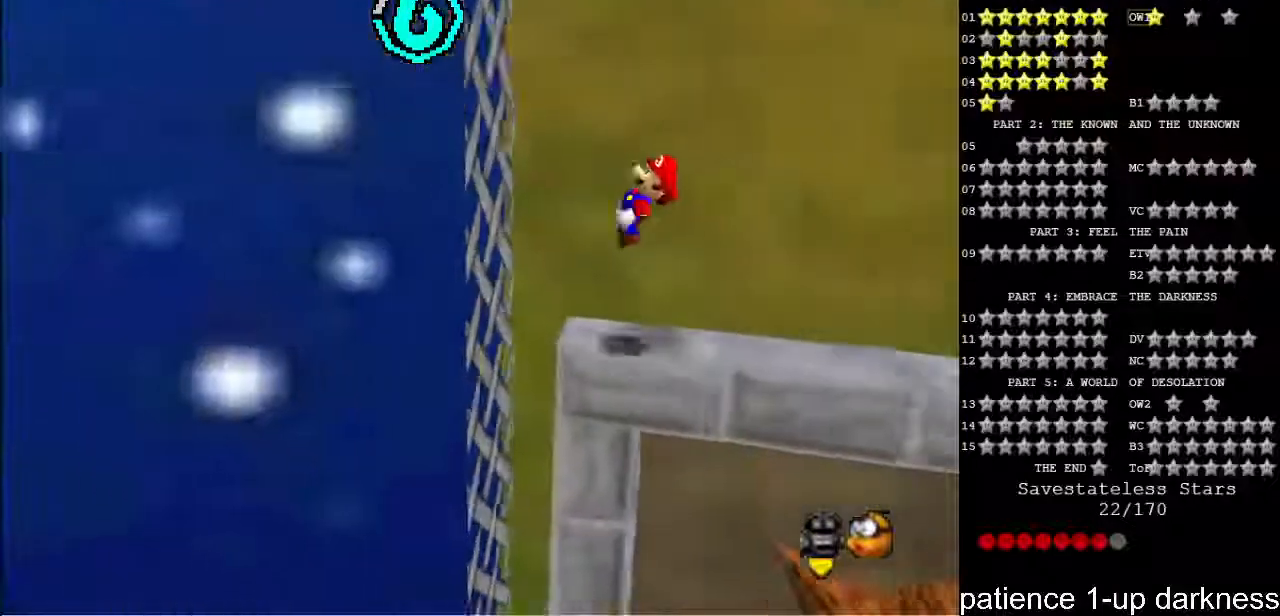
{"keys": ["right"], "events": [[167, "space", "down"], [200, "left", "up"], [200, "right", "down"], [400, "space", "up"]]}
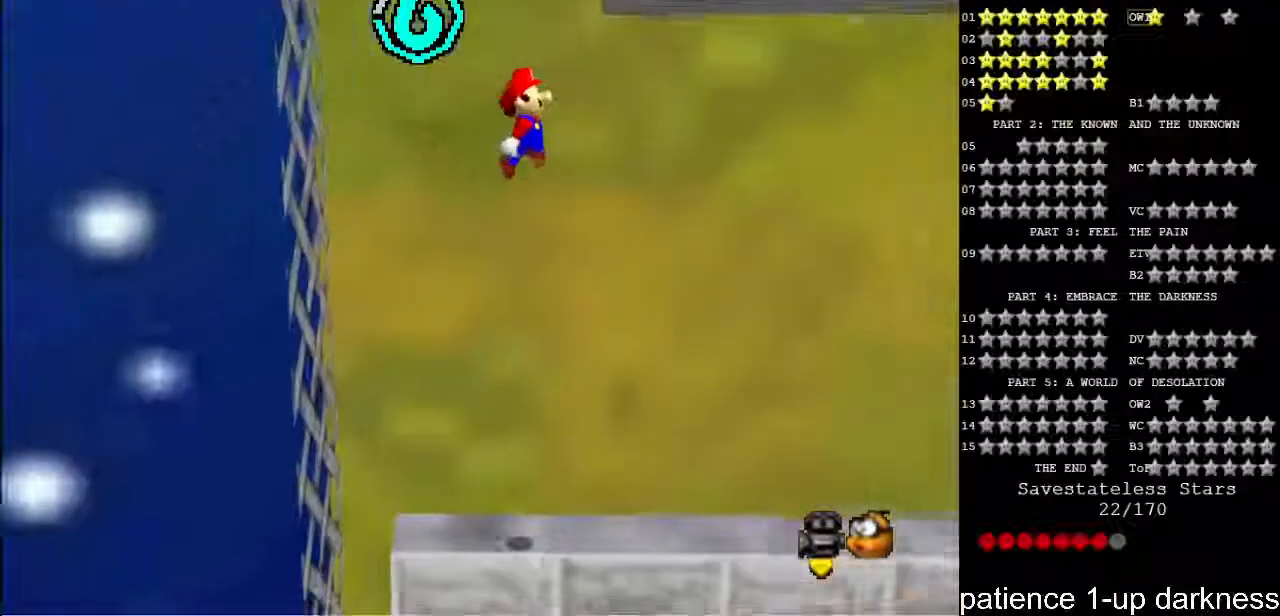
{"keys": [], "events": [[300, "right", "up"]]}
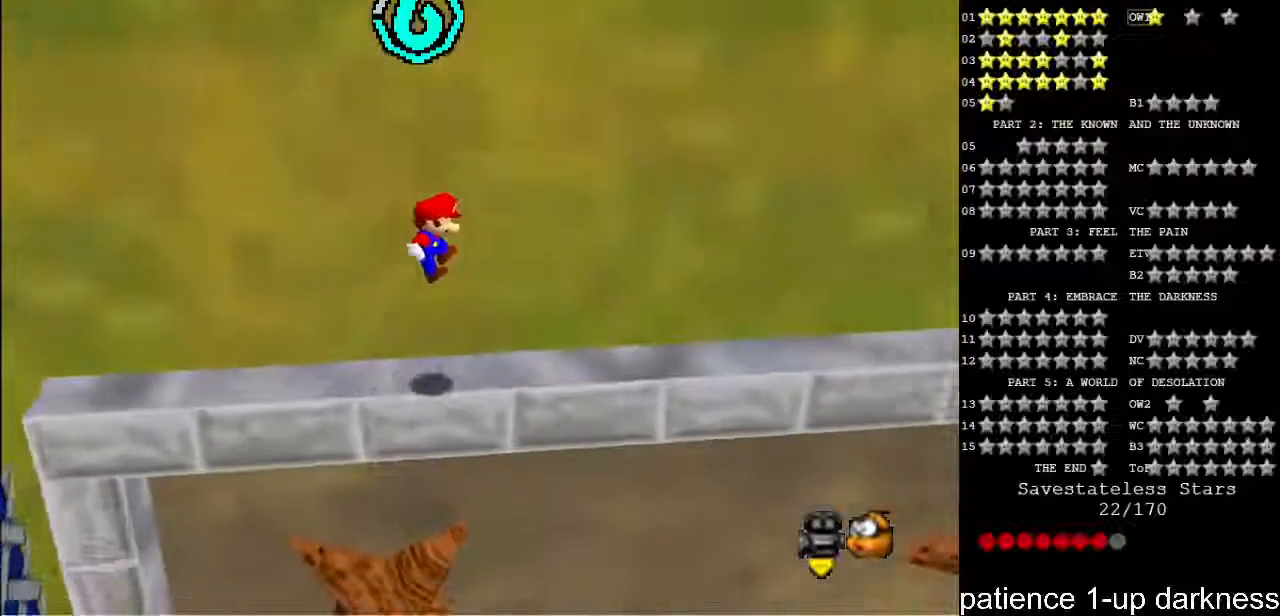
{"keys": [], "events": []}
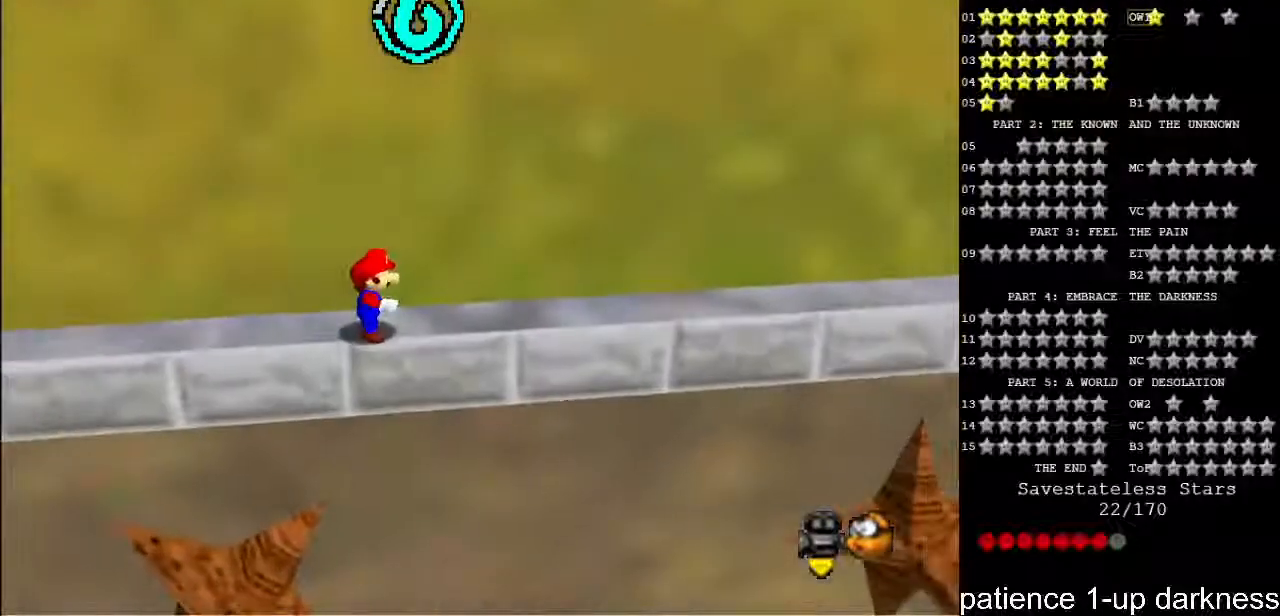
{"keys": [], "events": [[333, "left", "down"], [400, "left", "up"]]}
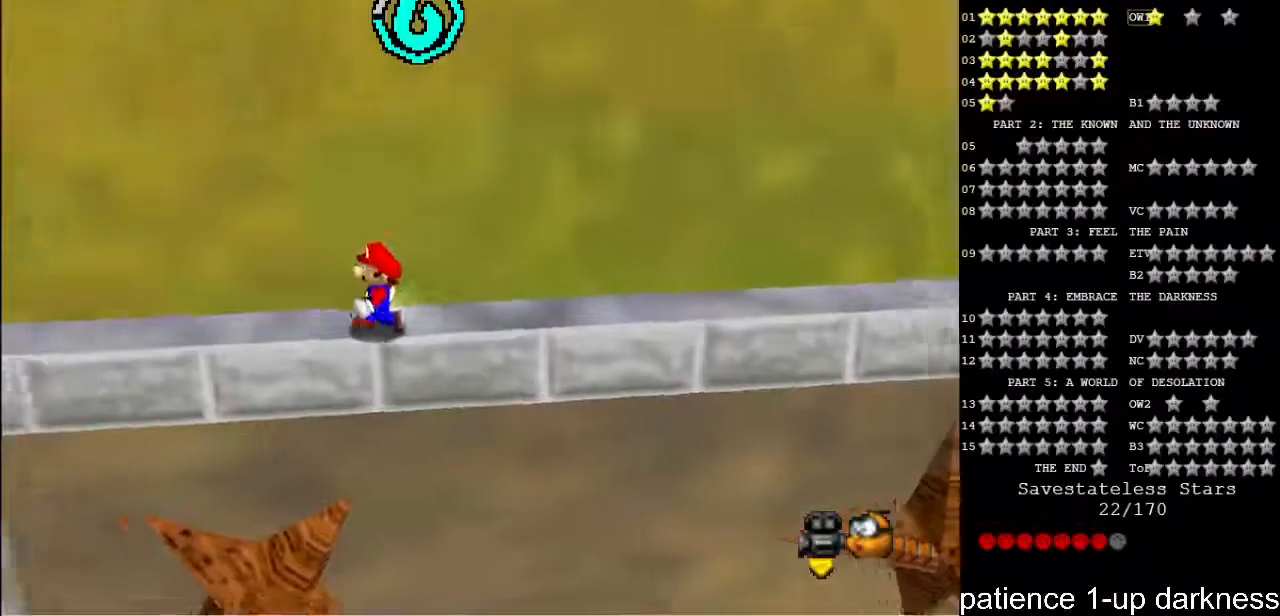
{"keys": ["left"], "events": [[167, "space", "down"], [267, "space", "up"], [400, "left", "down"]]}
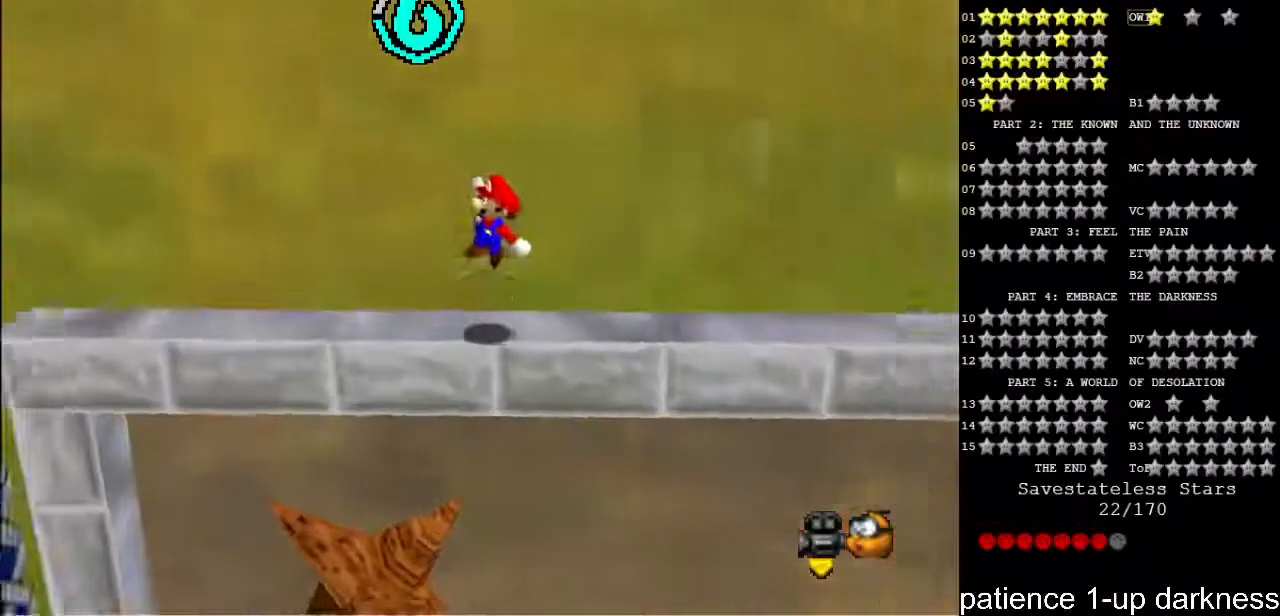
{"keys": ["left"], "events": [[200, "space", "down"], [300, "space", "up"]]}
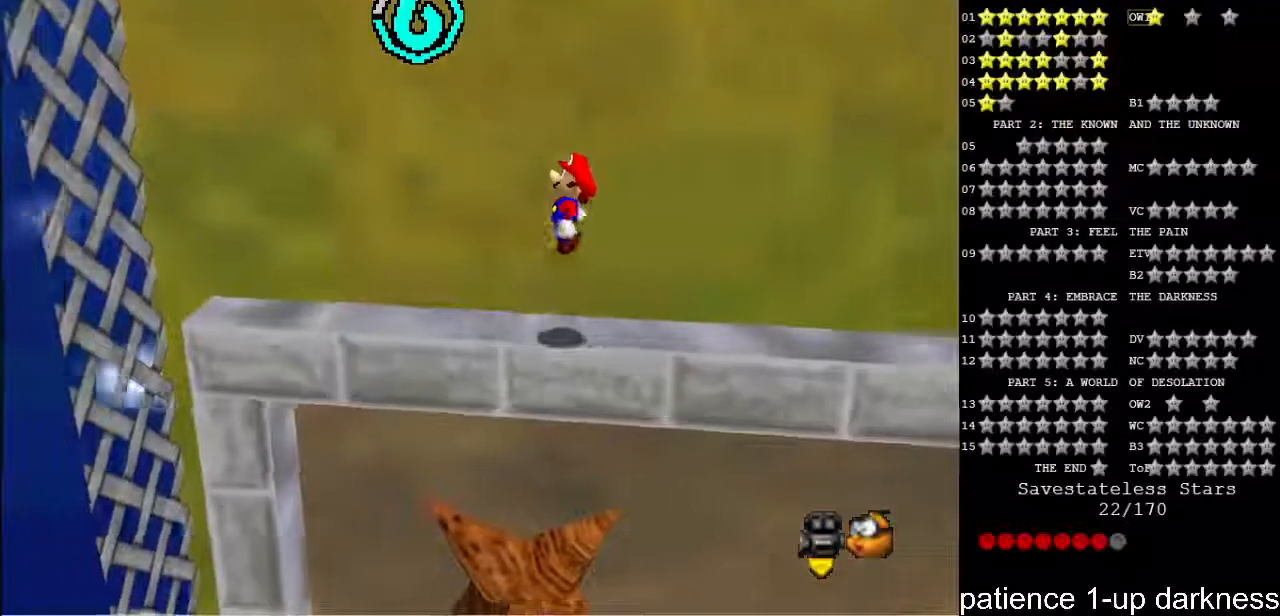
{"keys": ["left", "space"], "events": [[300, "space", "down"]]}
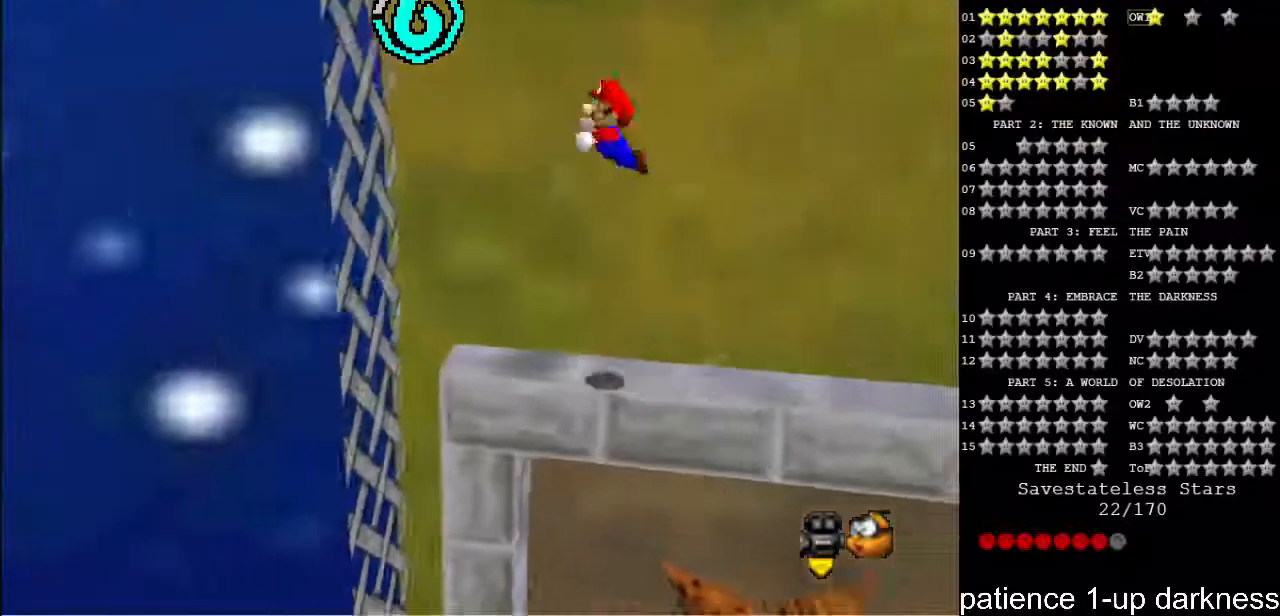
{"keys": ["right", "space"], "events": [[100, "space", "up"], [367, "left", "up"], [367, "space", "down"], [433, "right", "down"]]}
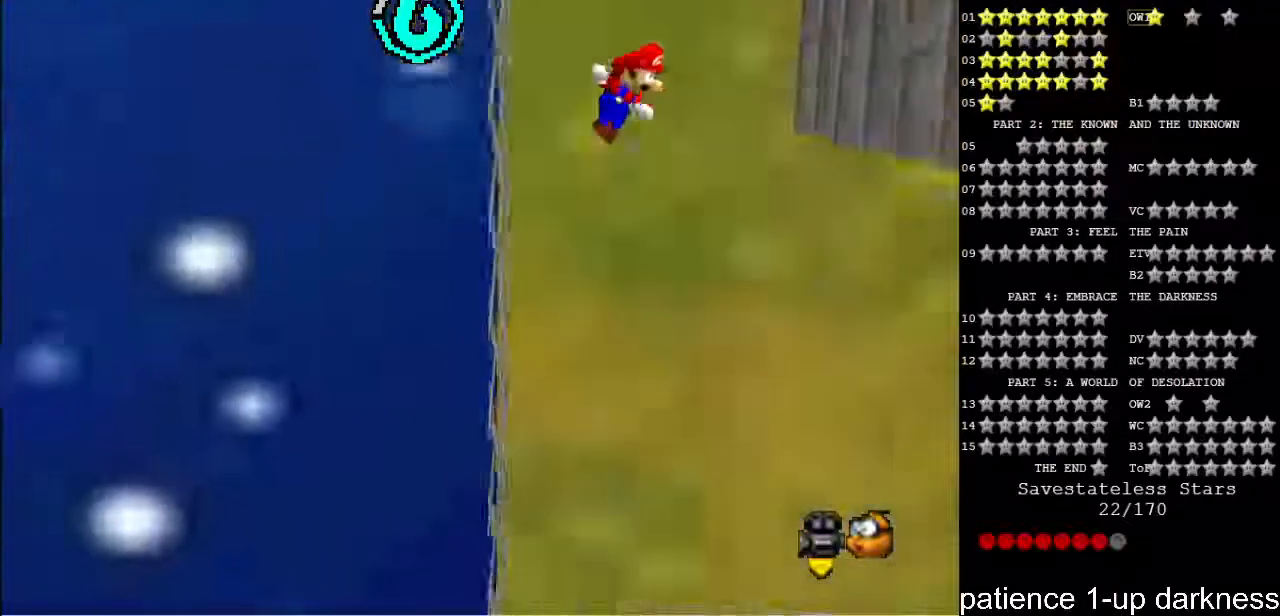
{"keys": ["left", "space"], "events": [[133, "space", "up"], [267, "right", "up"], [267, "space", "down"], [333, "left", "down"]]}
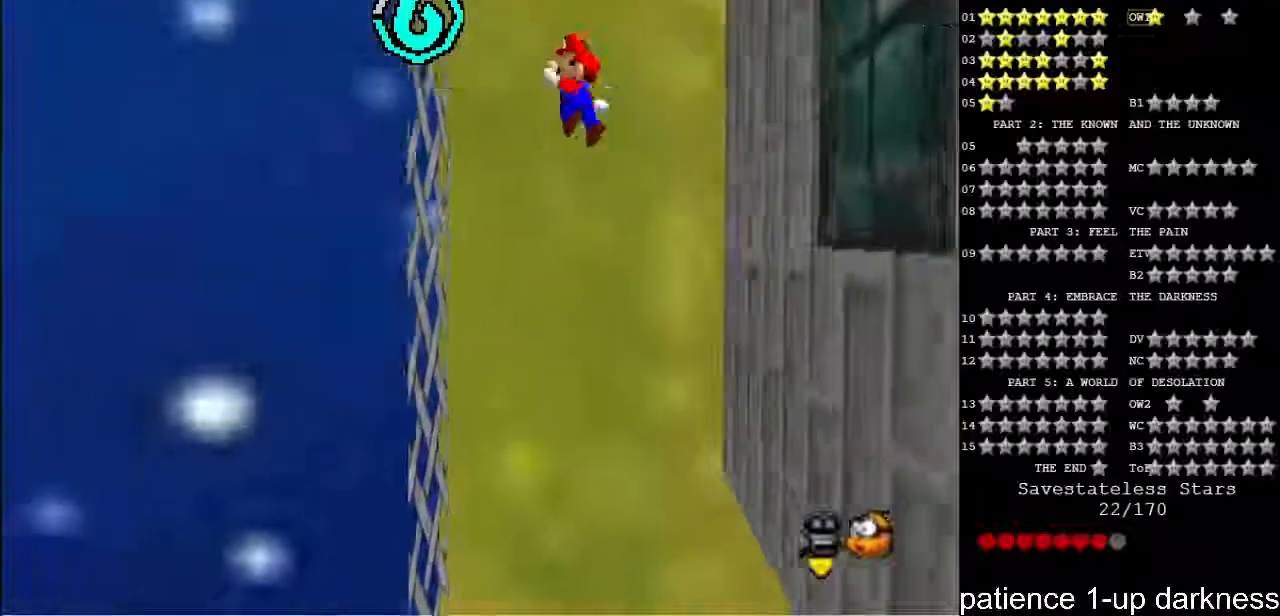
{"keys": ["right"], "events": [[33, "space", "up"], [233, "left", "up"], [233, "space", "down"], [267, "right", "down"], [433, "space", "up"]]}
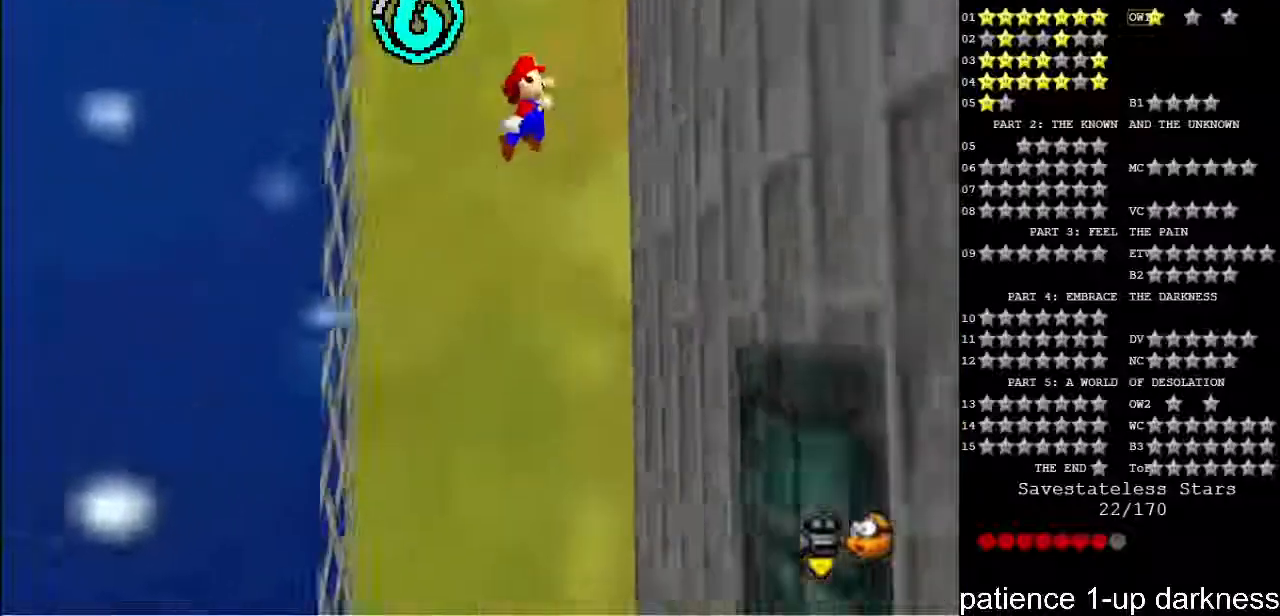
{"keys": ["left"], "events": [[167, "space", "down"], [200, "left", "down"], [200, "right", "up"], [367, "space", "up"]]}
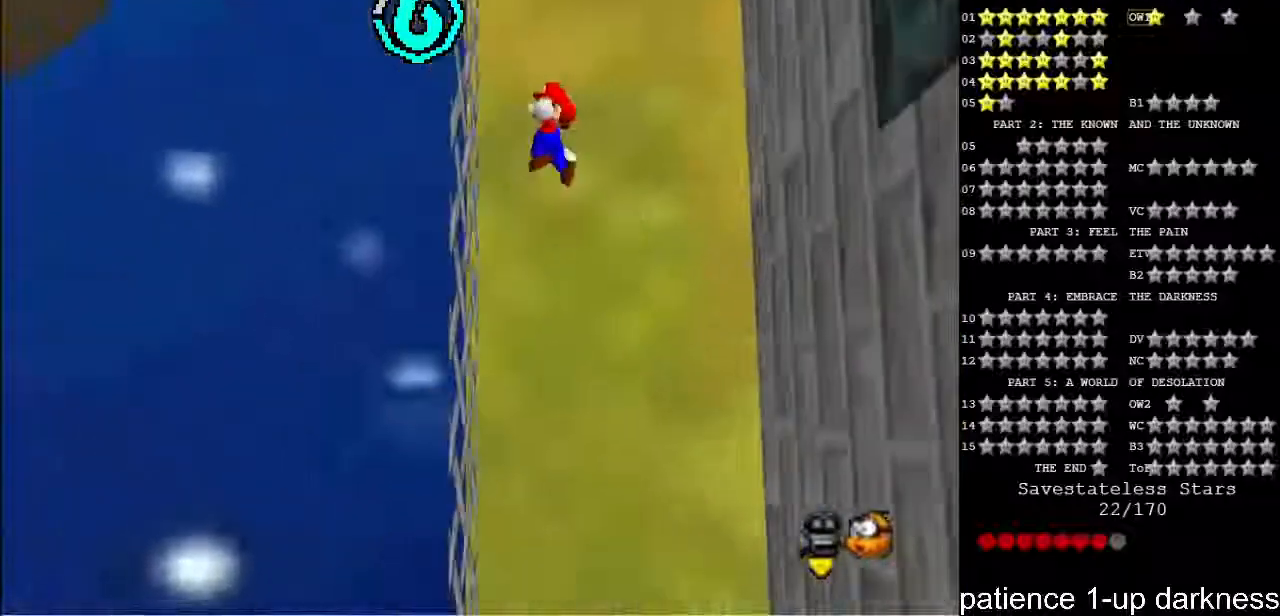
{"keys": ["right"], "events": [[100, "left", "up"], [167, "right", "down"], [167, "space", "down"], [367, "space", "up"]]}
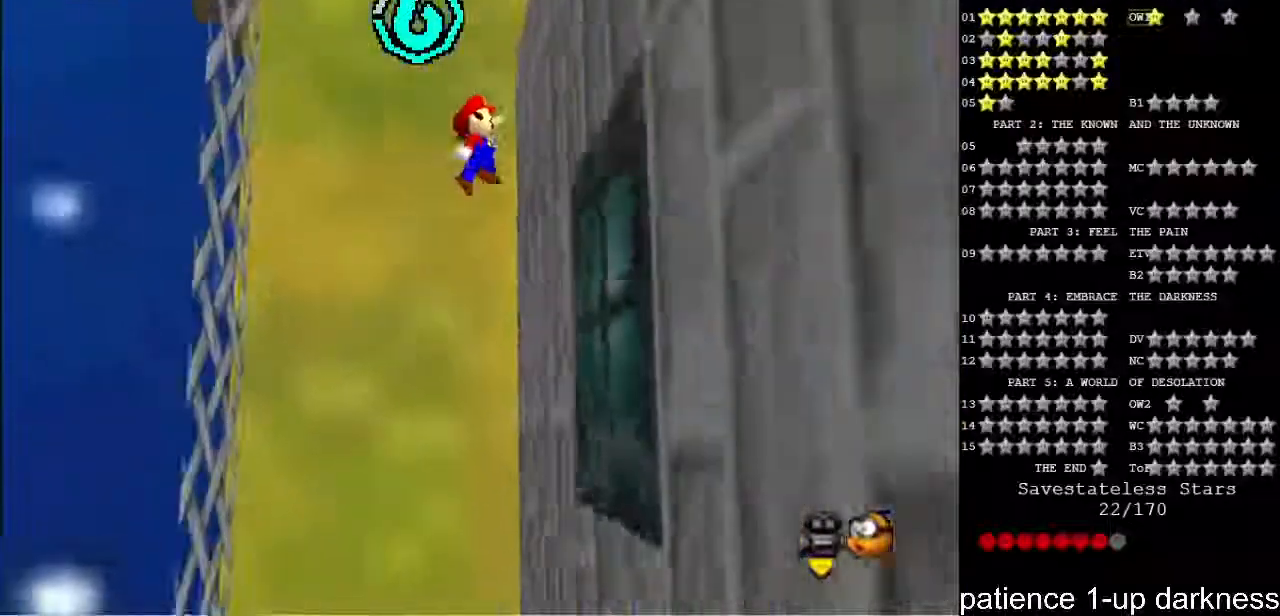
{"keys": ["left"], "events": [[33, "right", "up"], [100, "space", "down"], [133, "left", "down"], [233, "space", "up"]]}
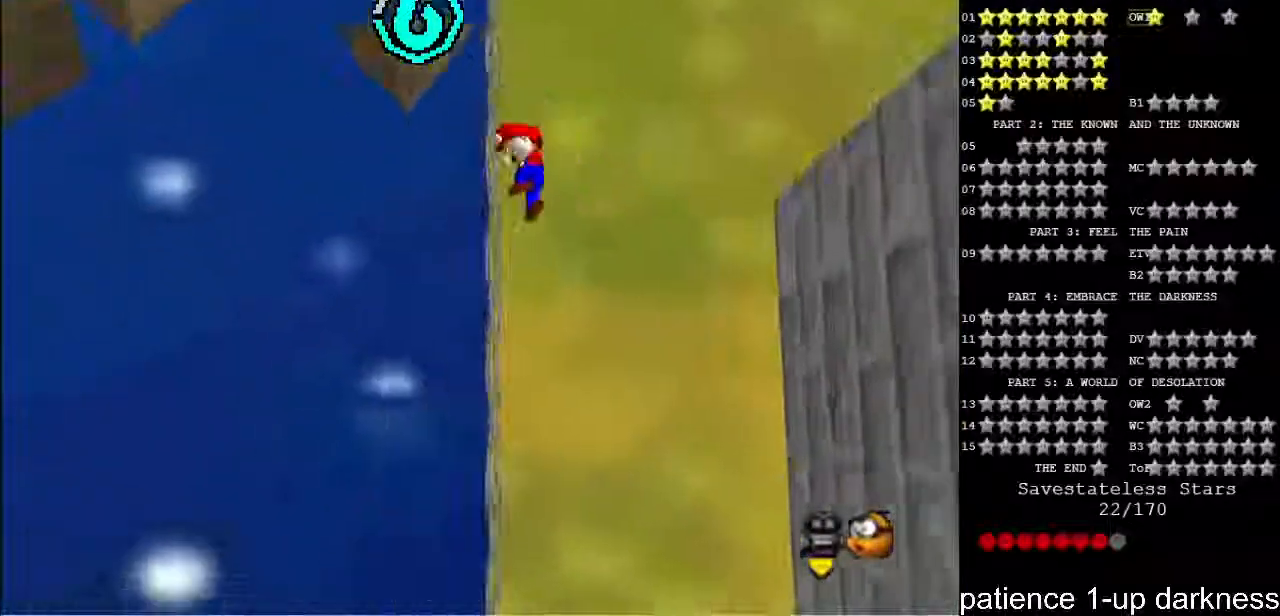
{"keys": ["right"], "events": [[33, "left", "up"], [33, "space", "down"], [100, "right", "down"], [267, "space", "up"]]}
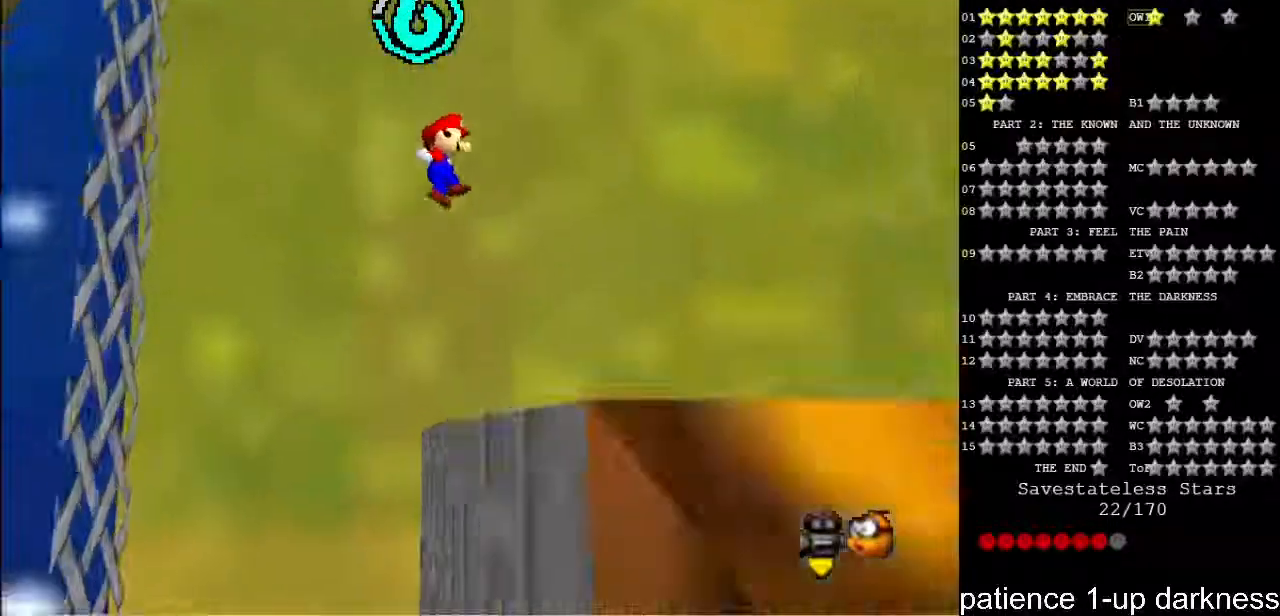
{"keys": [], "events": [[133, "right", "up"]]}
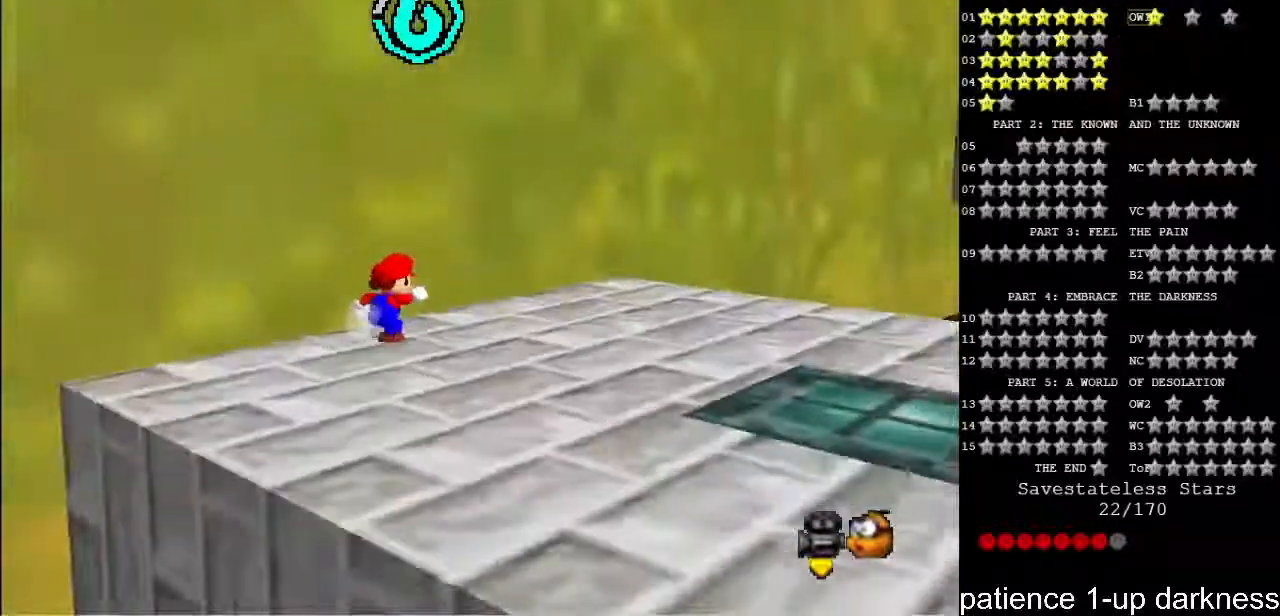
{"keys": ["up"], "events": [[333, "up", "down"]]}
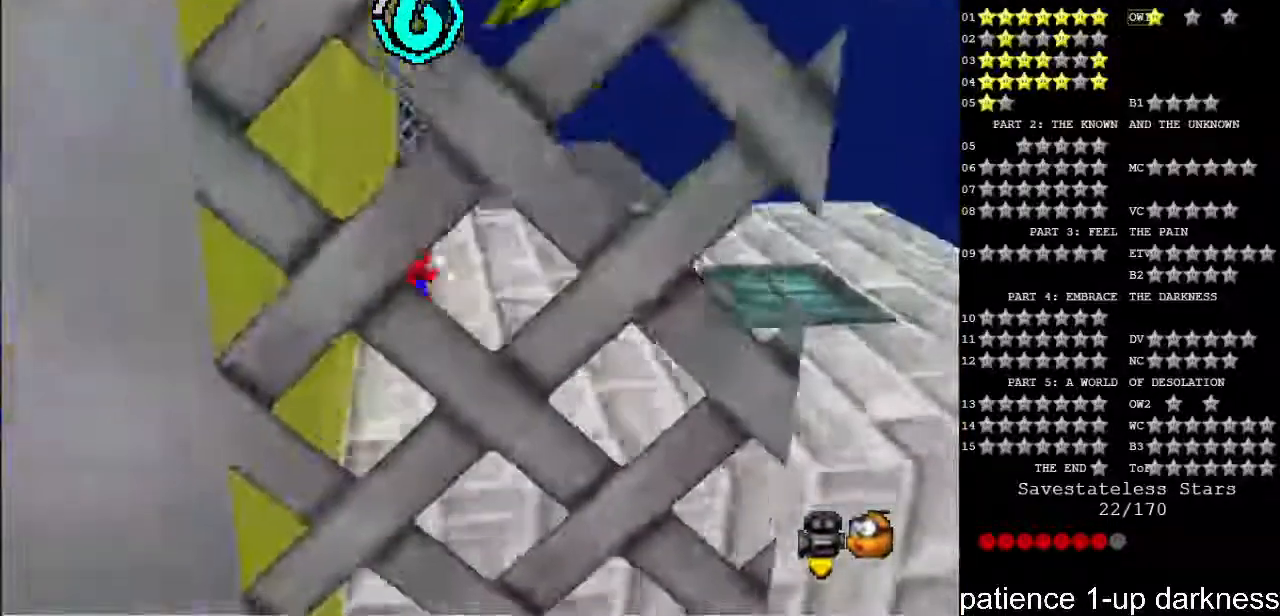
{"keys": ["up"], "events": [[33, "right", "down"], [300, "right", "up"]]}
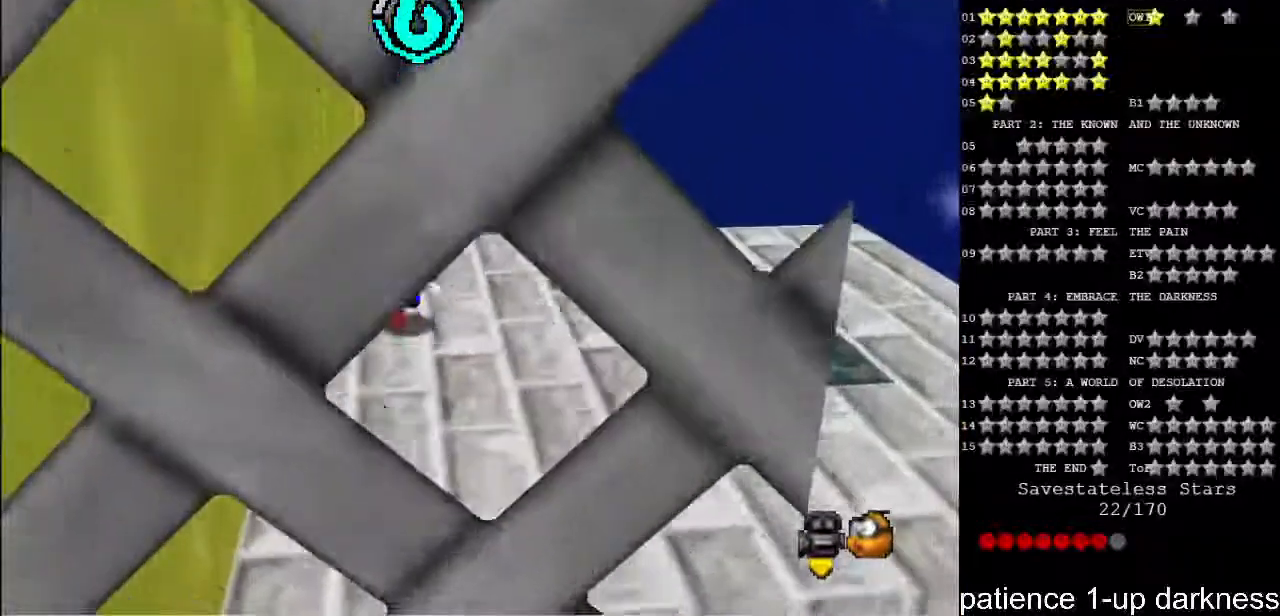
{"keys": ["up"], "events": [[100, "s", "down"], [133, "space", "down"], [267, "s", "up"], [300, "space", "up"]]}
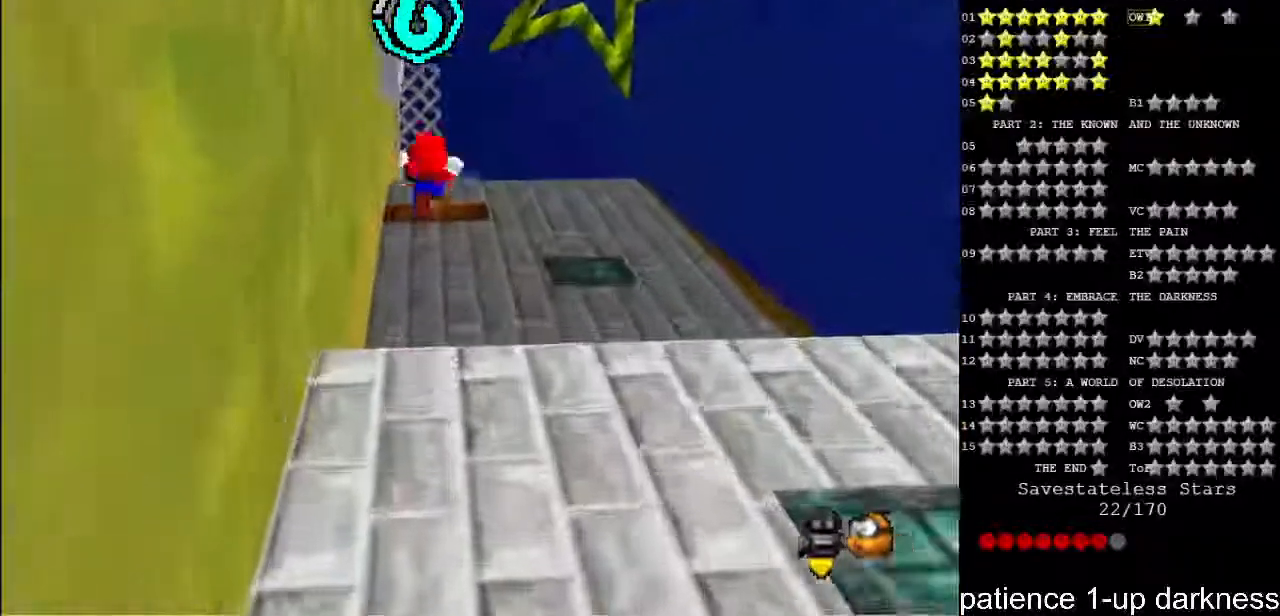
{"keys": [], "events": [[133, "up", "up"]]}